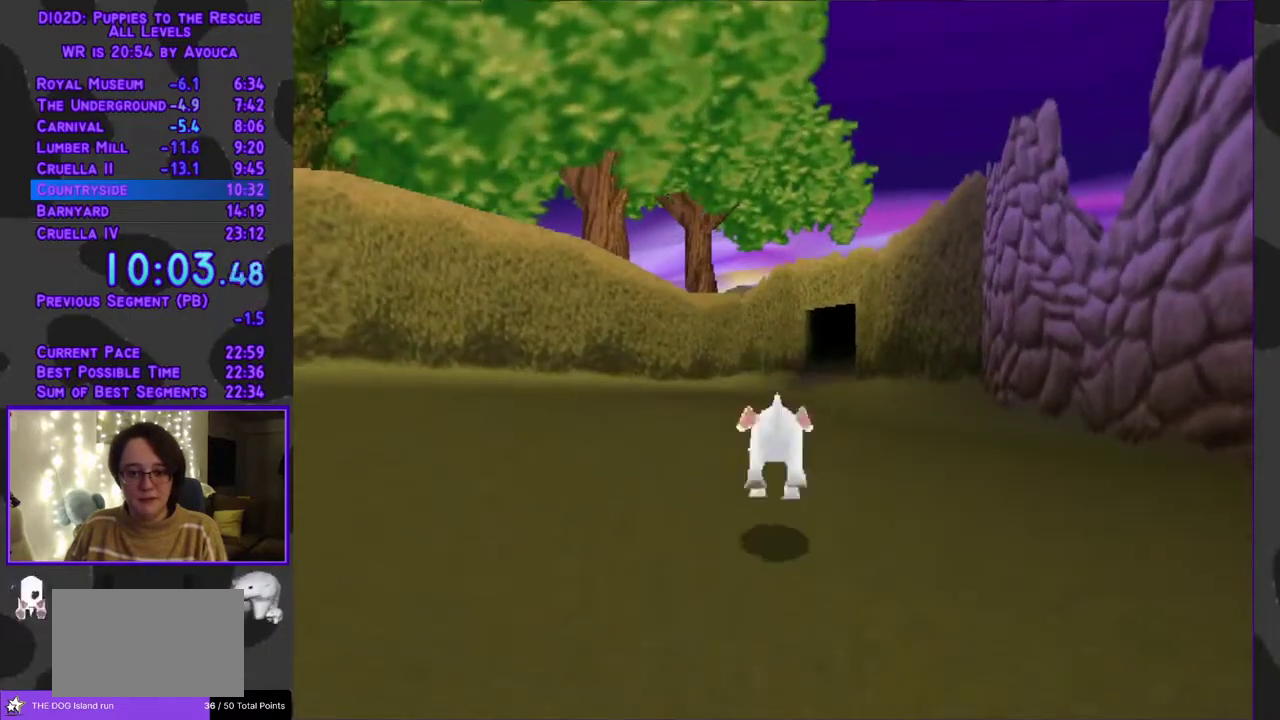
Gameplay with a controller (Xbox layout); each line is a JSON object with the inputs held at the frame after it. "events" lists button and stick changes between this image and that frame as [ms after this image, input, new state], when the widget could be followed in between. Not read: L3 R3 left_stick right_stick.
{"buttons": ["Y", "DPAD_UP"], "events": [[17, "A", "up"], [300, "DPAD_RIGHT", "down"], [417, "DPAD_RIGHT", "up"]]}
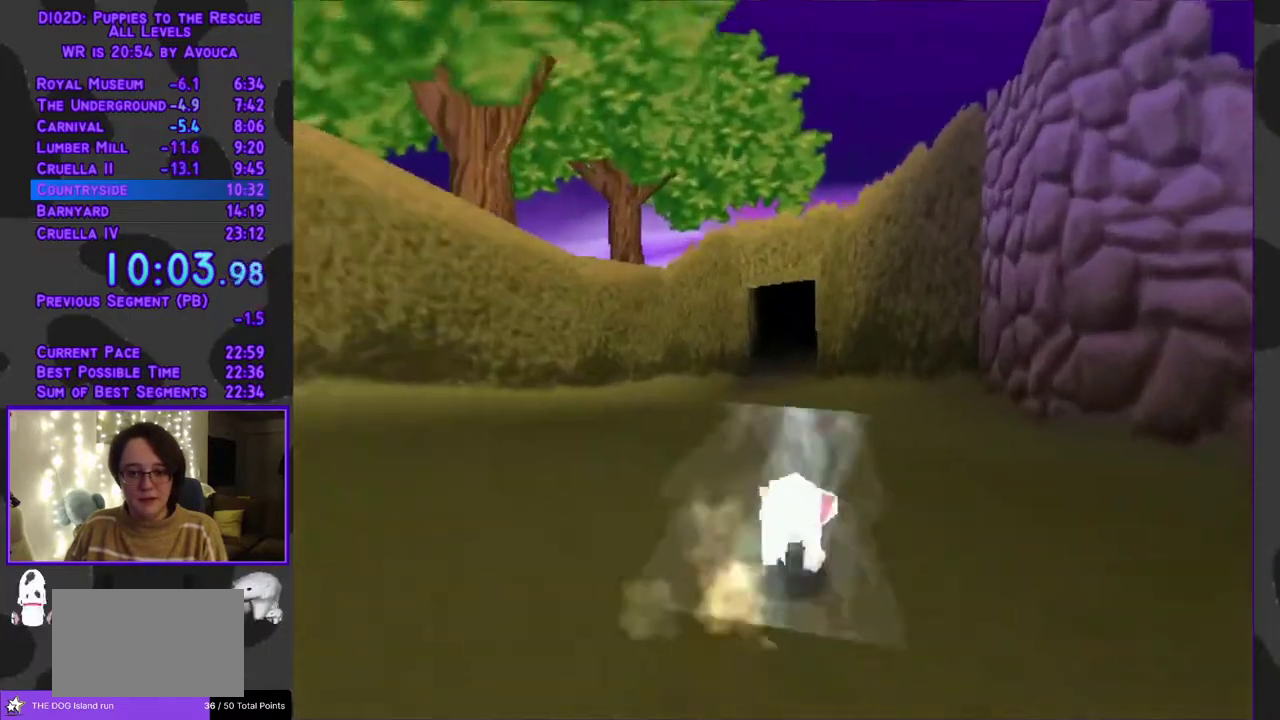
{"buttons": ["Y", "DPAD_UP"], "events": [[450, "DPAD_LEFT", "down"], [500, "DPAD_LEFT", "up"]]}
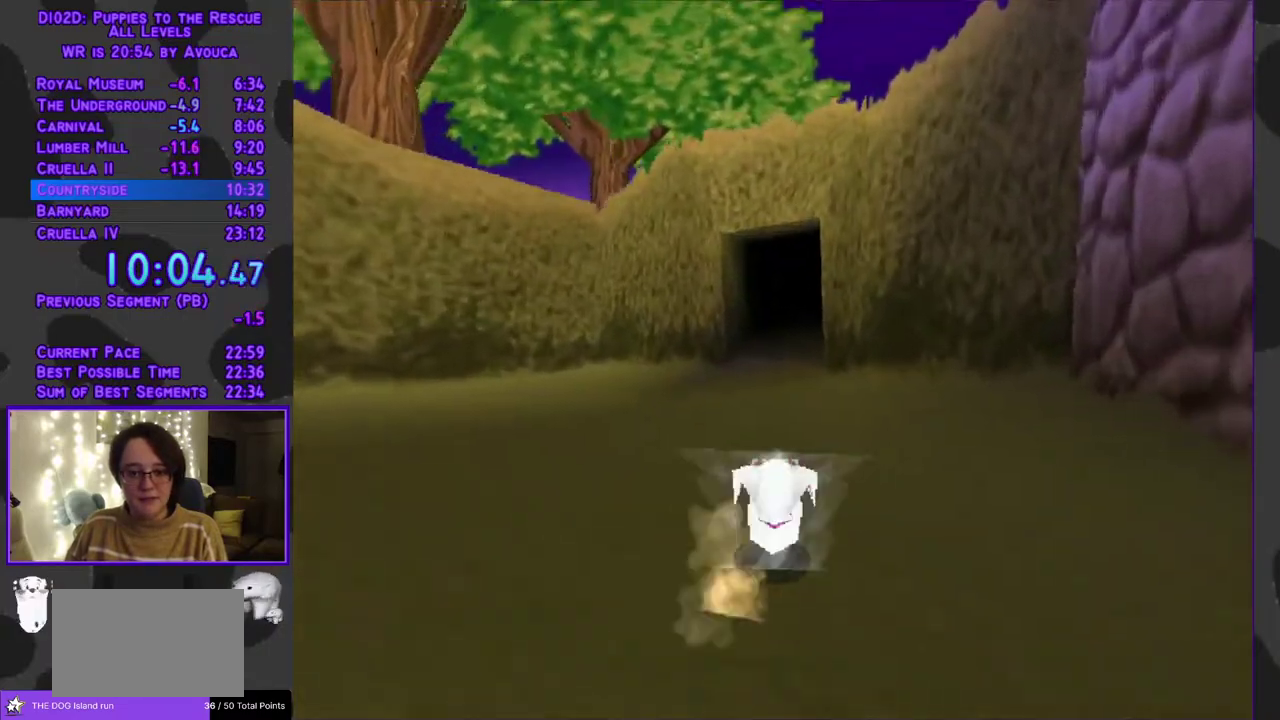
{"buttons": ["A", "Y", "DPAD_UP"], "events": [[50, "A", "down"]]}
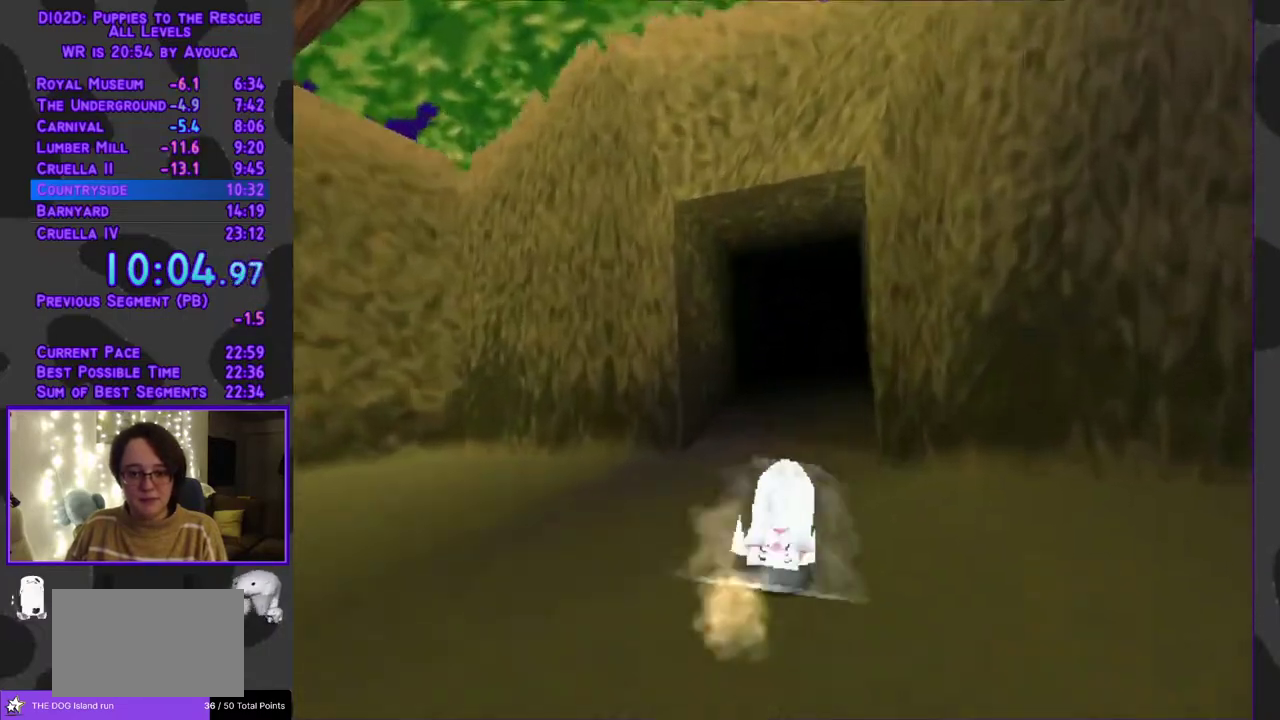
{"buttons": ["A", "Y", "DPAD_UP"], "events": []}
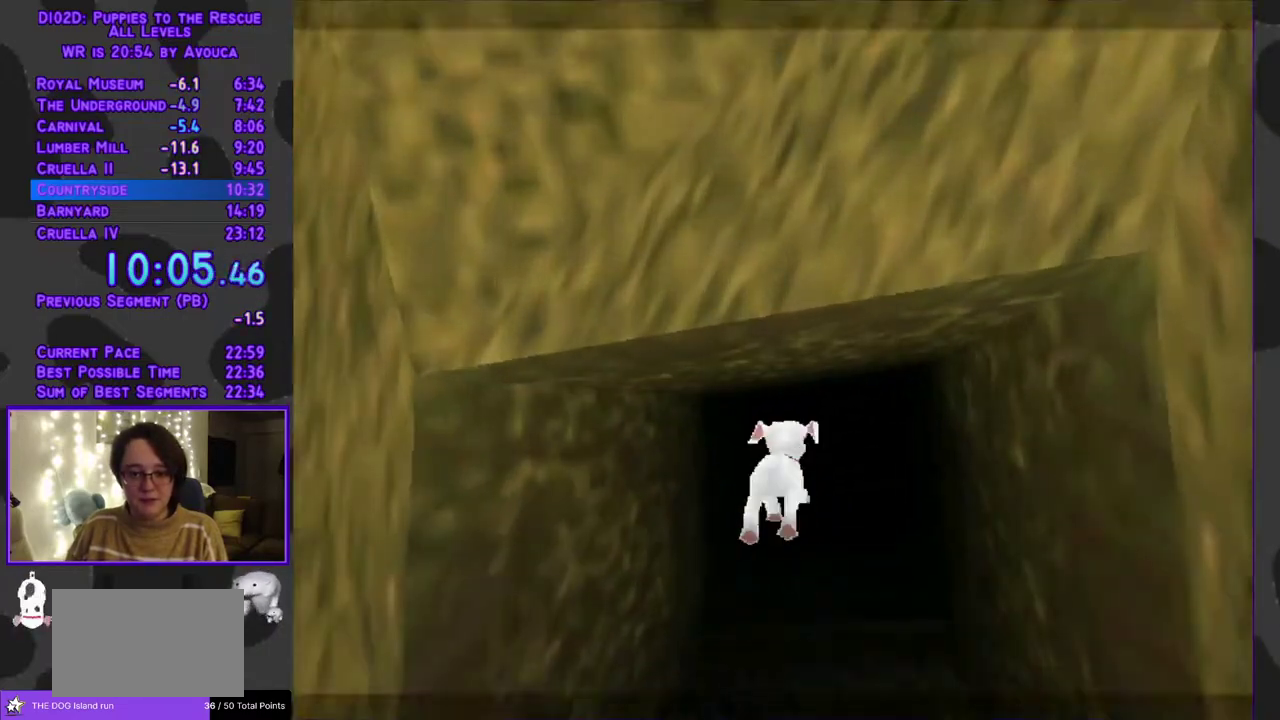
{"buttons": ["DPAD_UP"], "events": [[167, "A", "up"], [200, "Y", "up"]]}
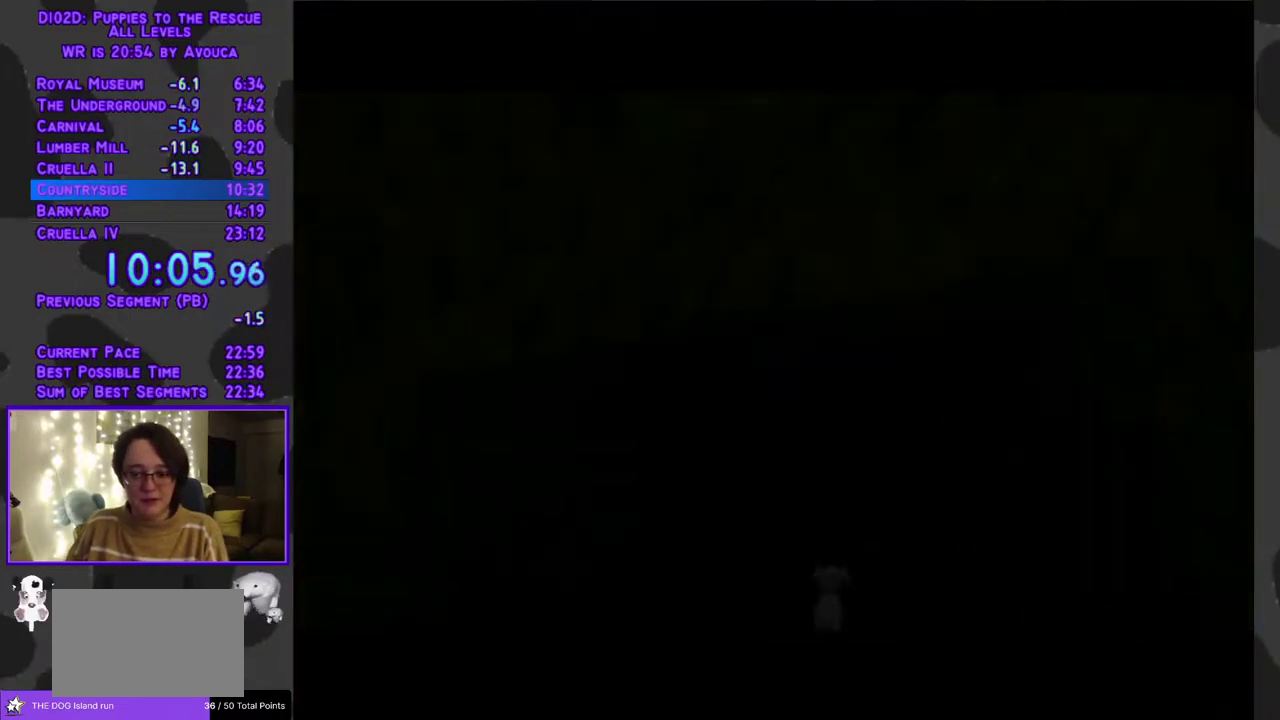
{"buttons": ["L1", "DPAD_RIGHT"], "events": [[117, "DPAD_UP", "up"], [283, "DPAD_RIGHT", "down"], [283, "L1", "down"]]}
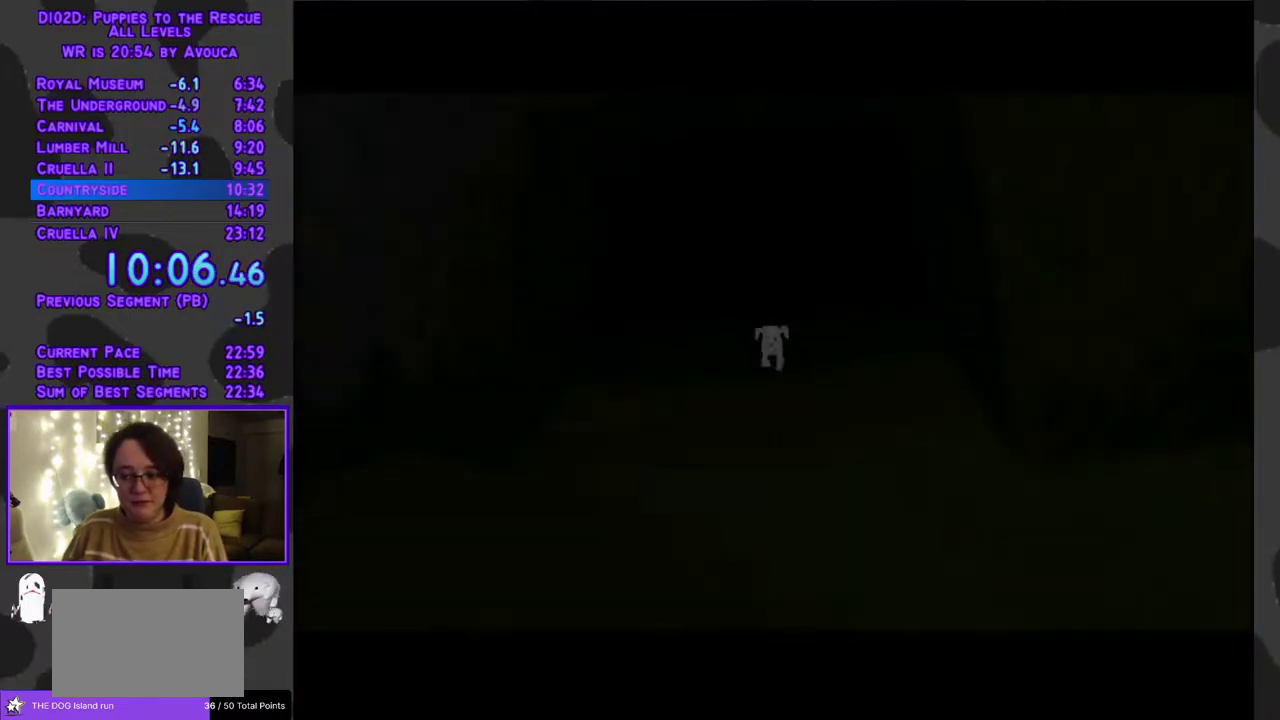
{"buttons": ["L1", "DPAD_RIGHT"], "events": []}
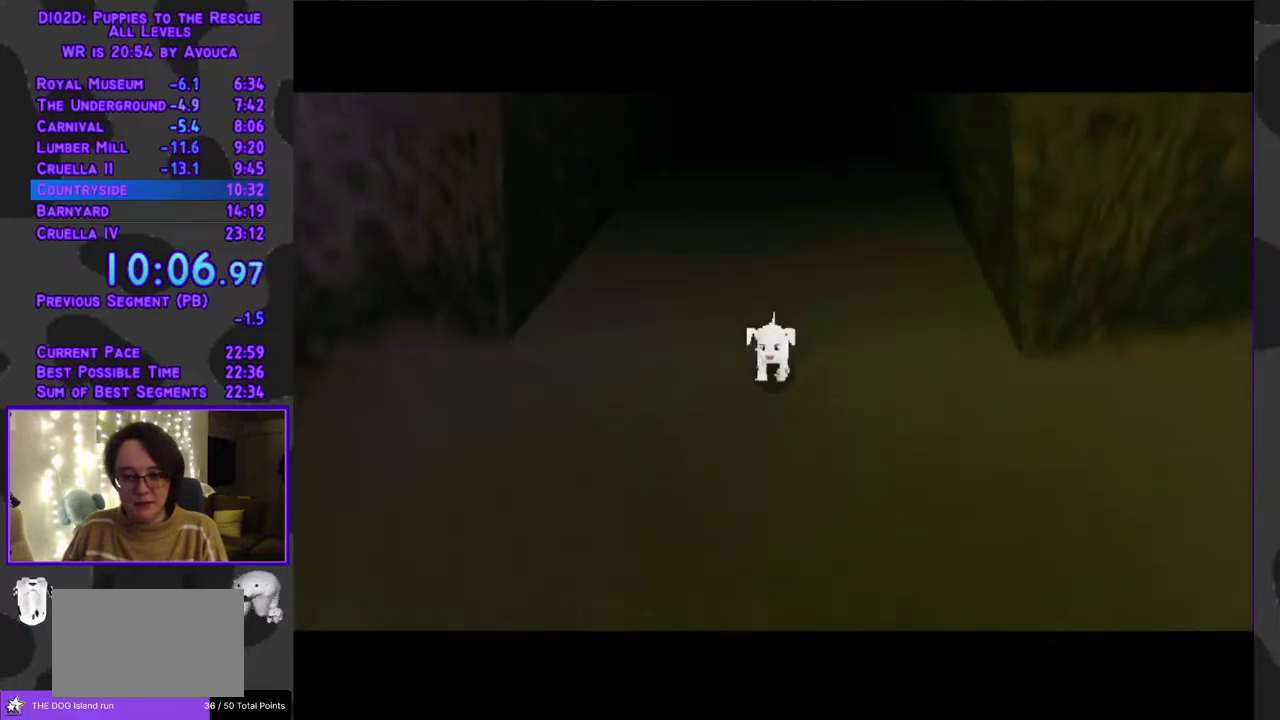
{"buttons": ["A", "L1", "DPAD_UP", "DPAD_RIGHT"], "events": [[417, "A", "down"], [467, "DPAD_UP", "down"]]}
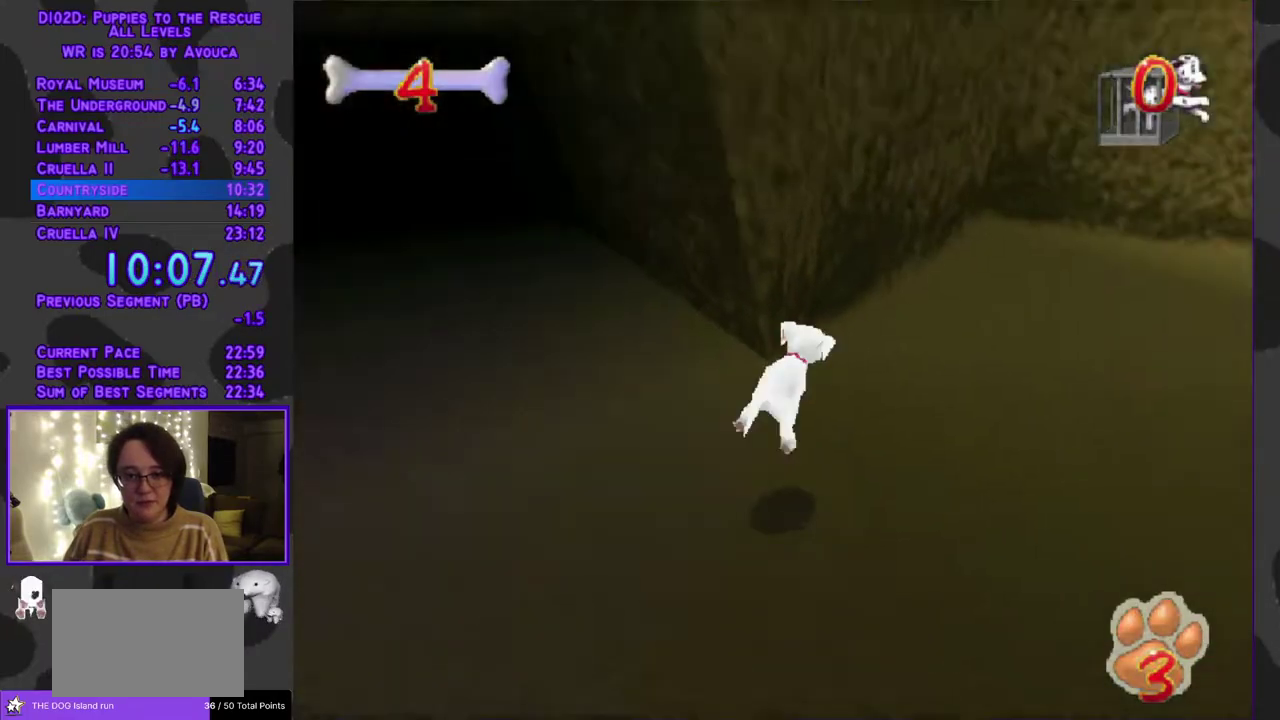
{"buttons": ["Y", "L1", "DPAD_UP"], "events": [[400, "A", "up"], [467, "DPAD_RIGHT", "up"], [467, "Y", "down"]]}
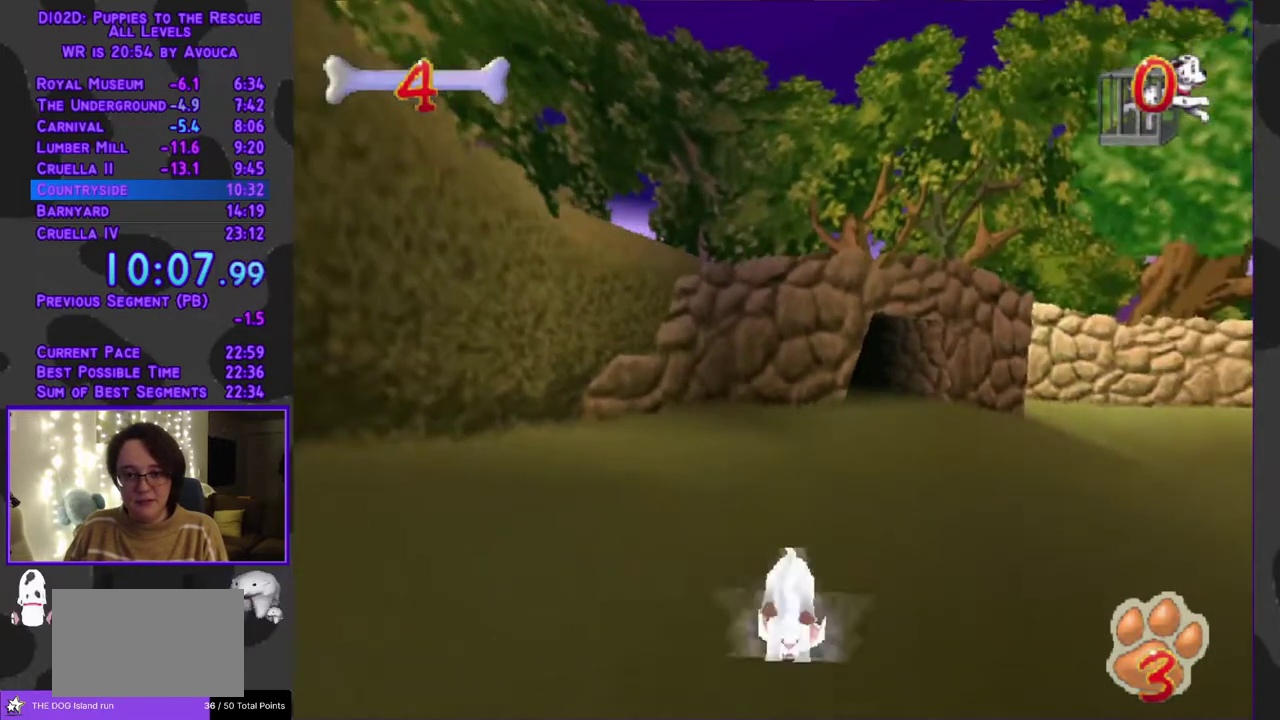
{"buttons": ["Y", "DPAD_UP"], "events": [[117, "L1", "up"], [400, "DPAD_RIGHT", "down"], [500, "DPAD_RIGHT", "up"]]}
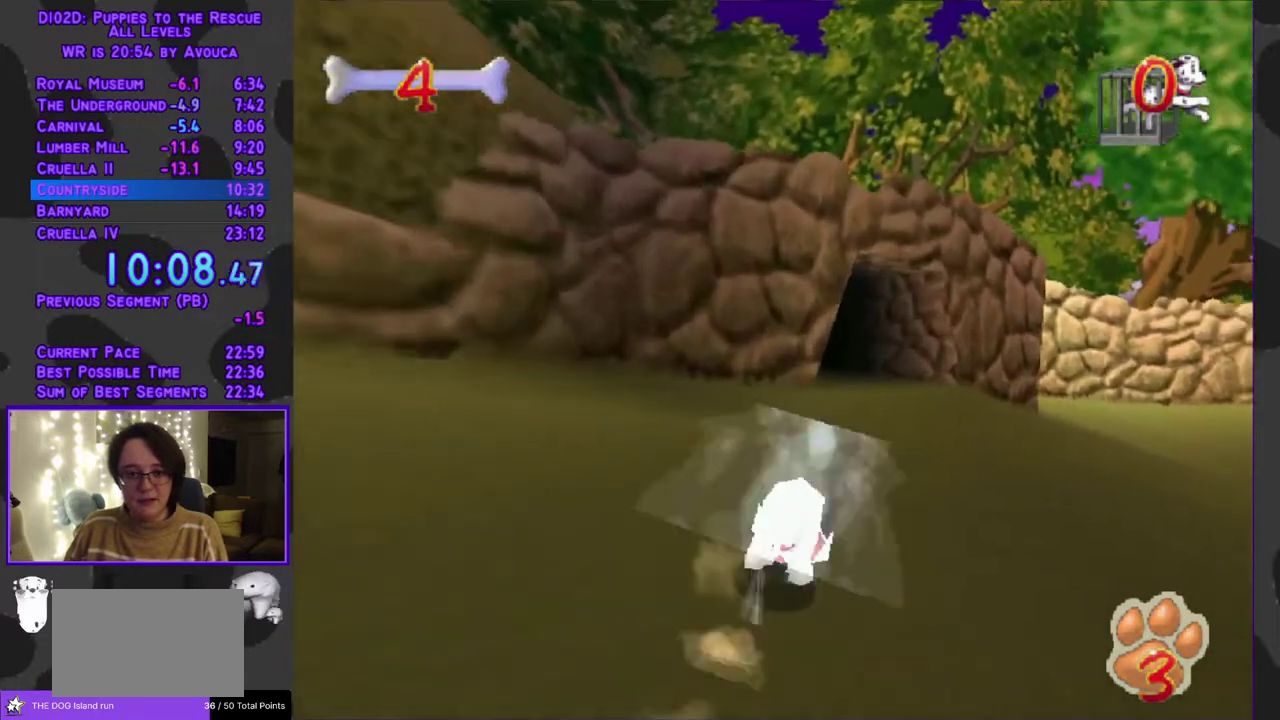
{"buttons": ["Y", "DPAD_UP"], "events": [[150, "DPAD_RIGHT", "down"], [267, "DPAD_RIGHT", "up"]]}
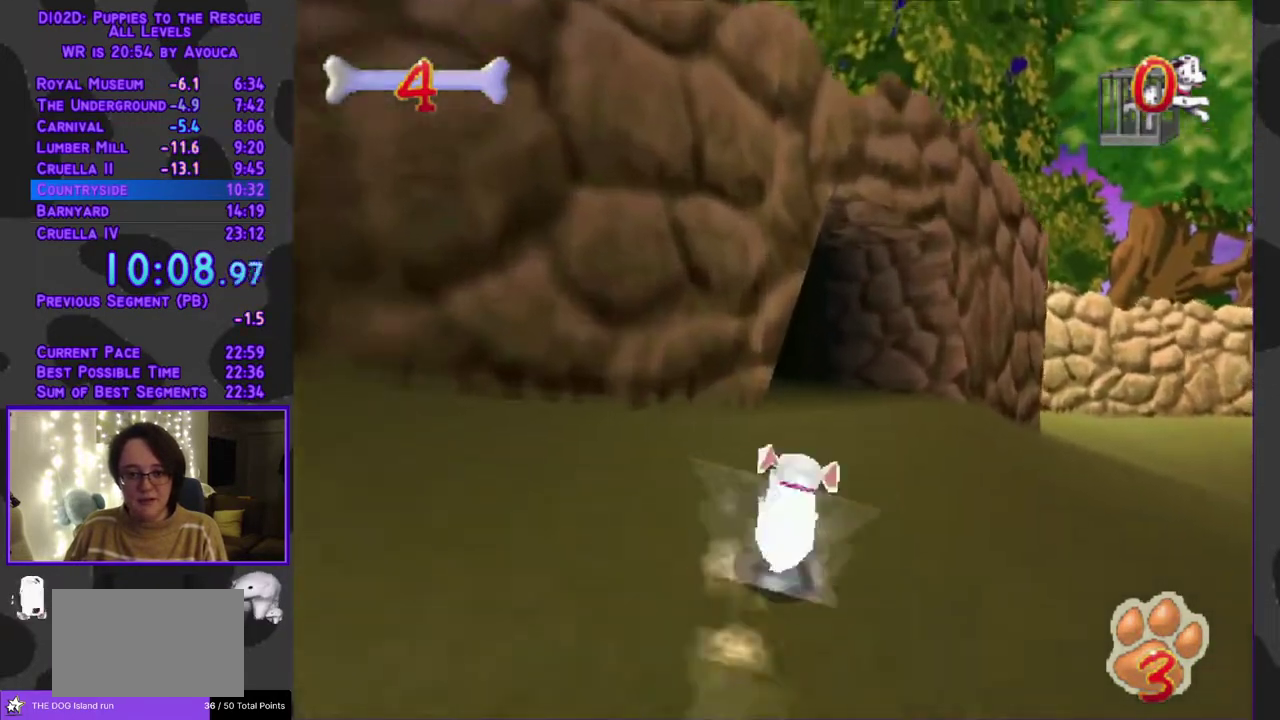
{"buttons": ["Y", "DPAD_UP", "DPAD_LEFT"], "events": [[183, "DPAD_RIGHT", "down"], [283, "DPAD_RIGHT", "up"], [417, "DPAD_LEFT", "down"]]}
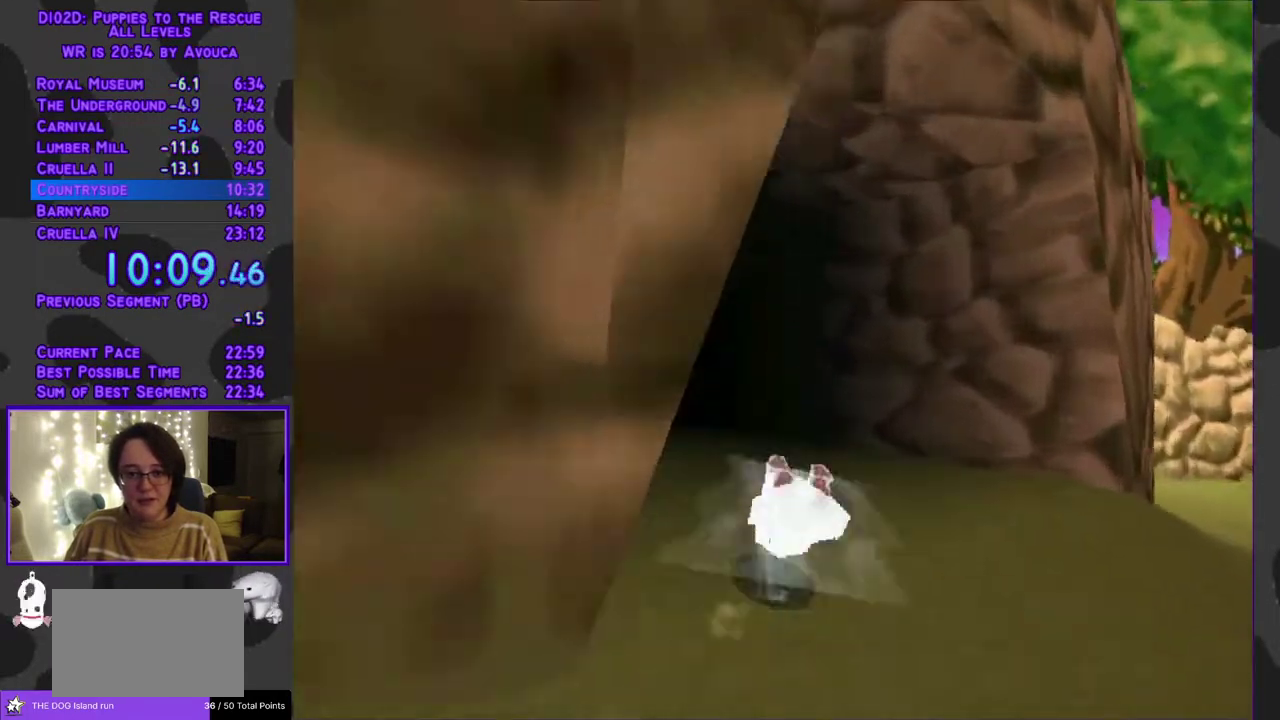
{"buttons": ["A", "Y", "DPAD_UP"], "events": [[33, "A", "down"], [367, "DPAD_LEFT", "up"]]}
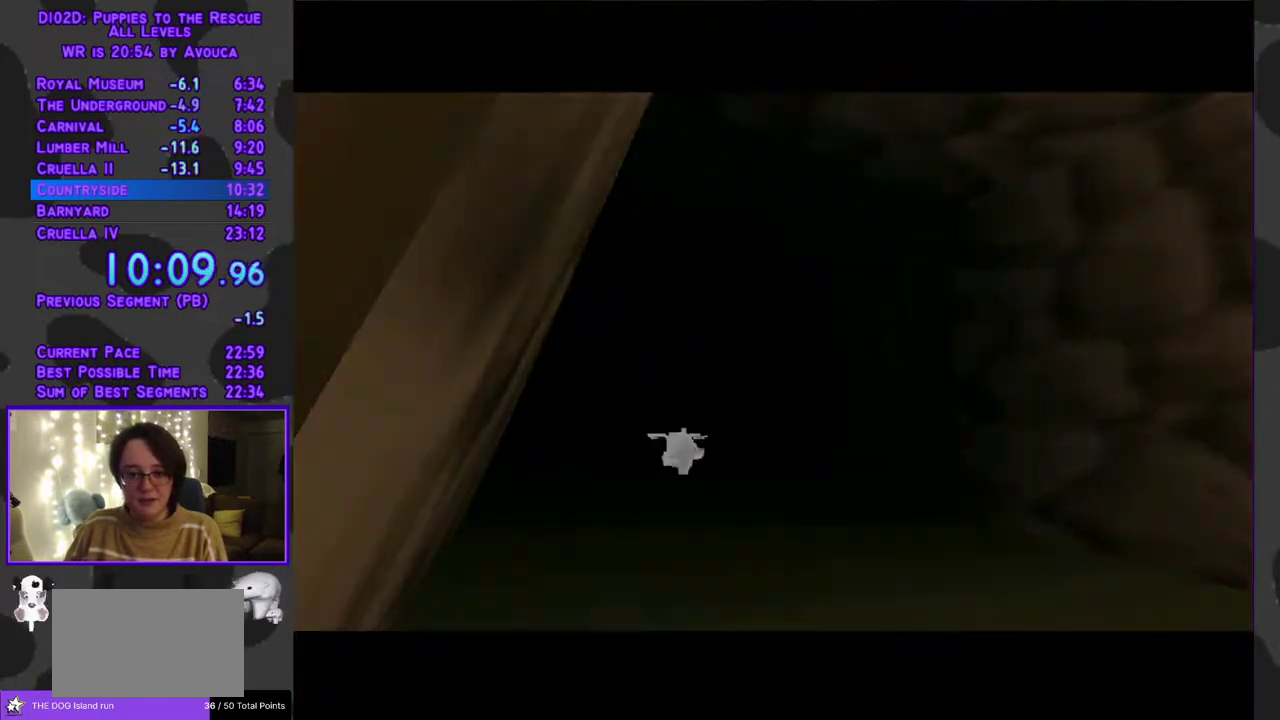
{"buttons": ["R1", "DPAD_LEFT"], "events": [[67, "A", "up"], [83, "Y", "up"], [117, "DPAD_UP", "up"], [383, "DPAD_LEFT", "down"], [500, "R1", "down"]]}
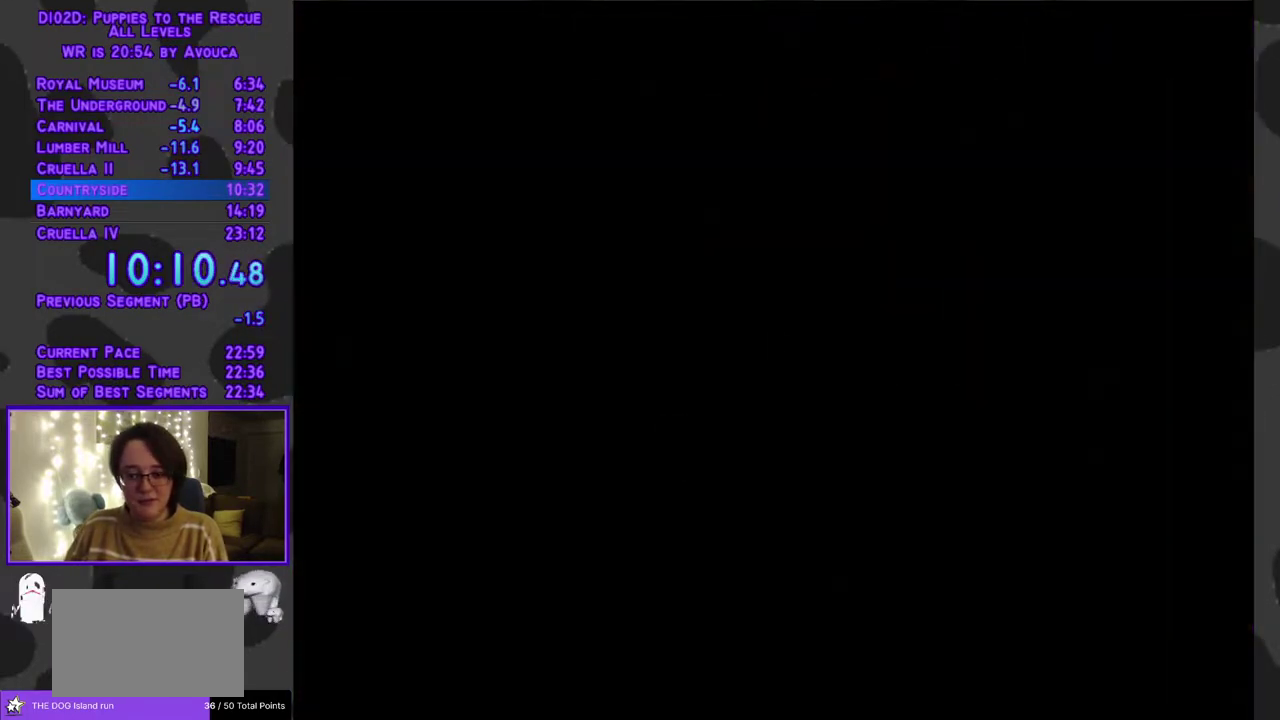
{"buttons": ["R1", "DPAD_LEFT"], "events": []}
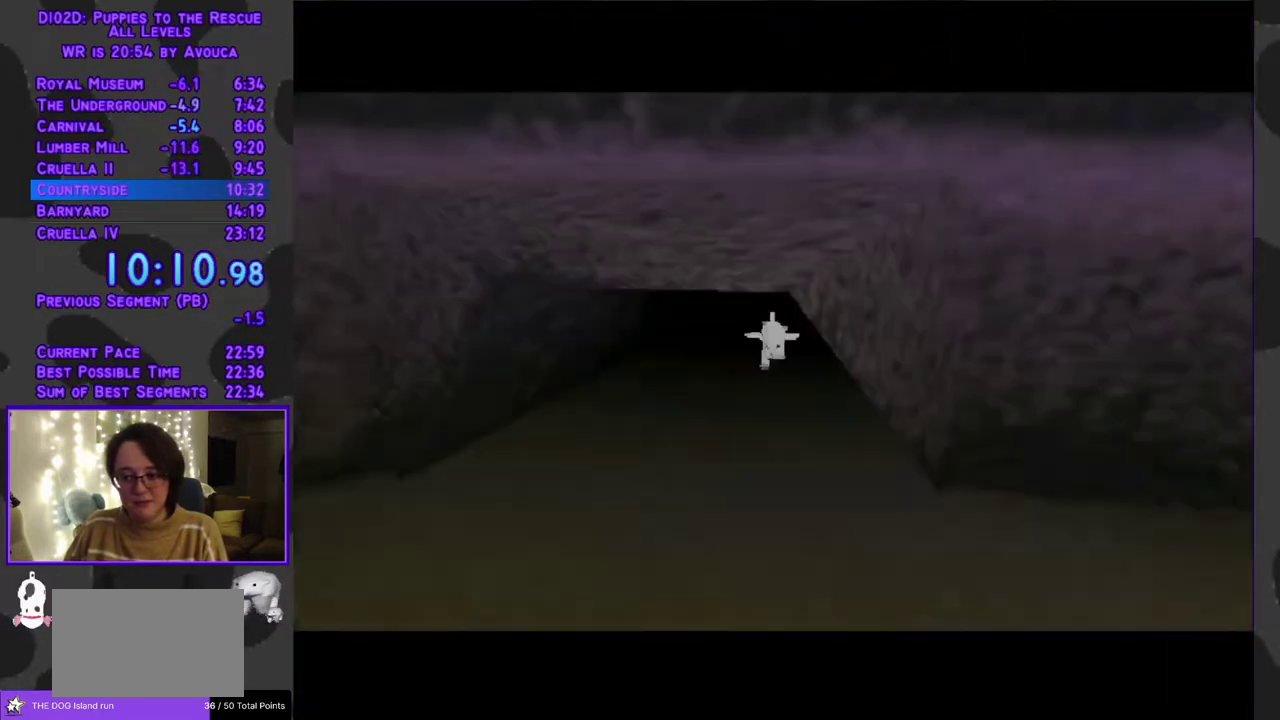
{"buttons": ["R1", "DPAD_LEFT"], "events": []}
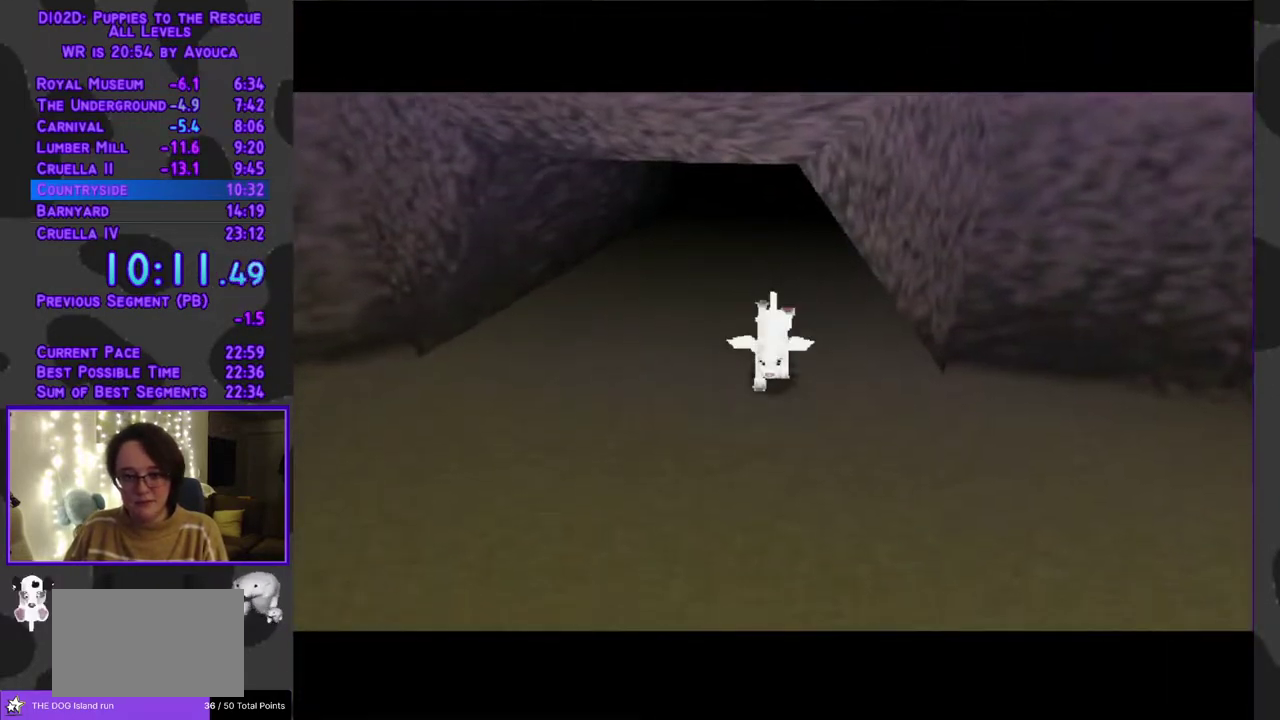
{"buttons": ["A", "R1", "DPAD_UP", "DPAD_LEFT"], "events": [[350, "DPAD_UP", "down"], [383, "A", "down"]]}
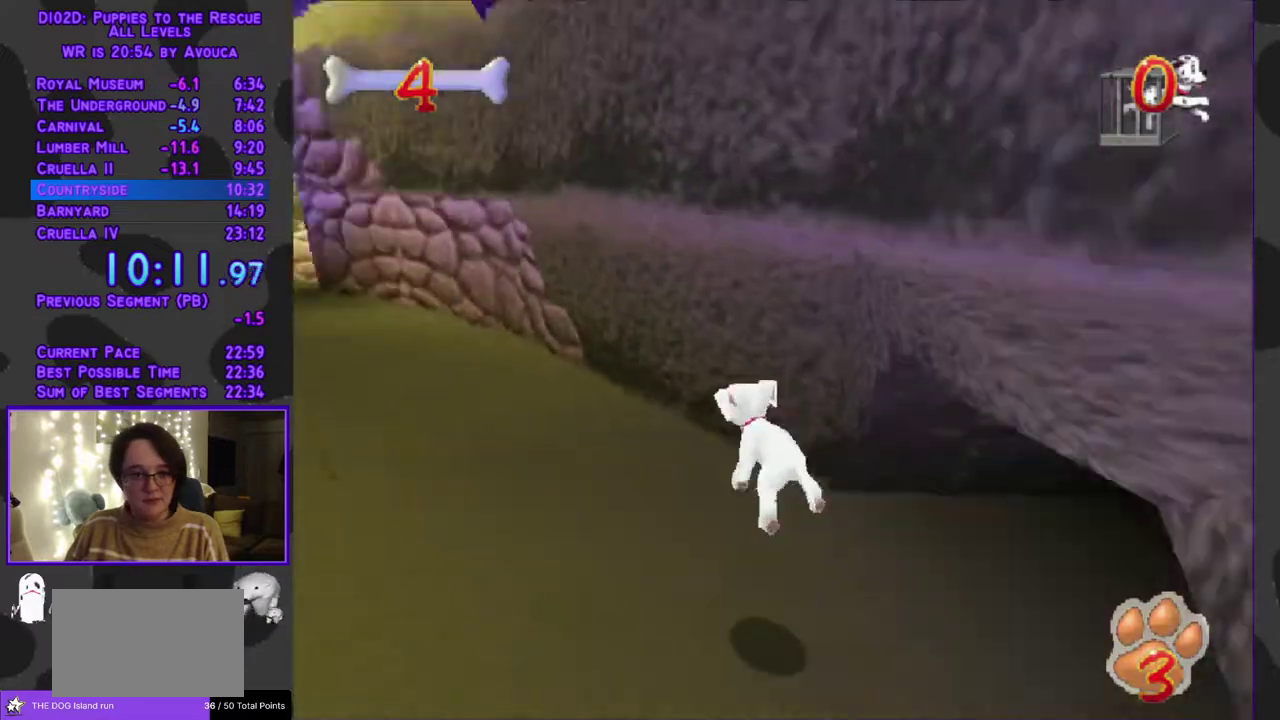
{"buttons": ["Y", "DPAD_UP", "DPAD_LEFT"], "events": [[67, "DPAD_LEFT", "up"], [217, "Y", "down"], [233, "A", "up"], [350, "DPAD_LEFT", "down"], [433, "R1", "up"]]}
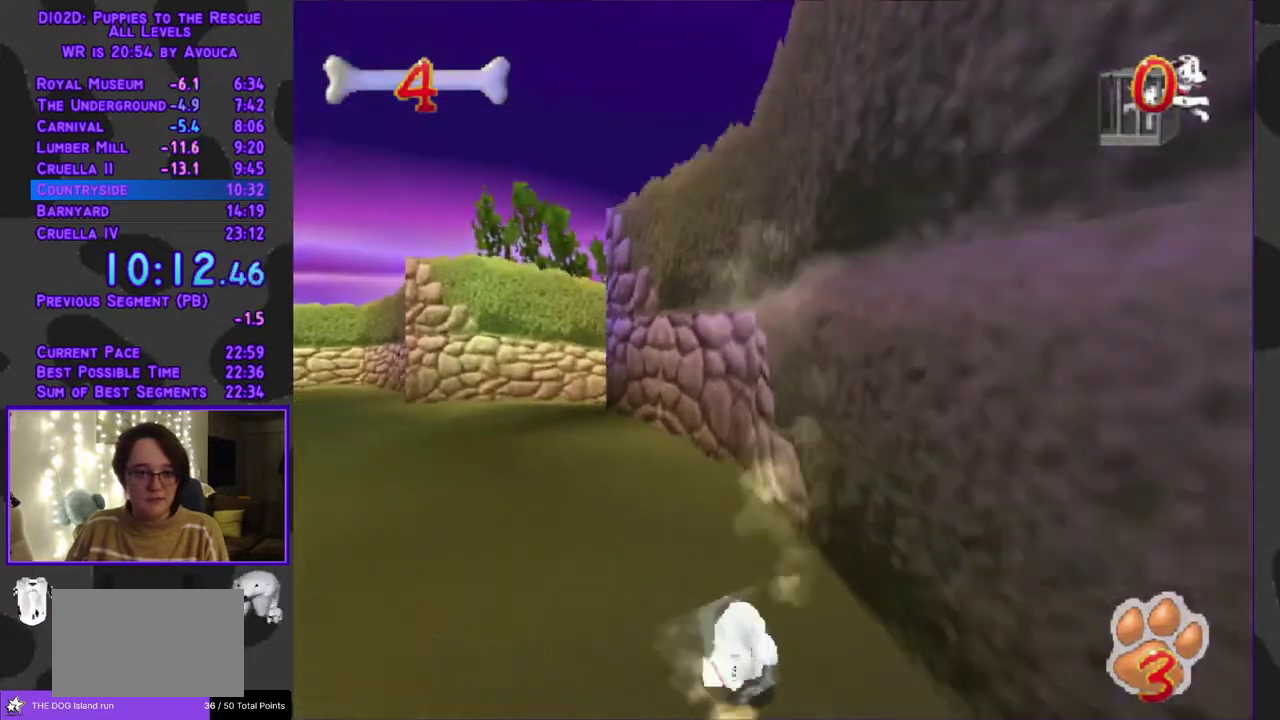
{"buttons": ["Y", "DPAD_UP", "DPAD_LEFT"], "events": [[117, "DPAD_LEFT", "up"], [483, "DPAD_LEFT", "down"]]}
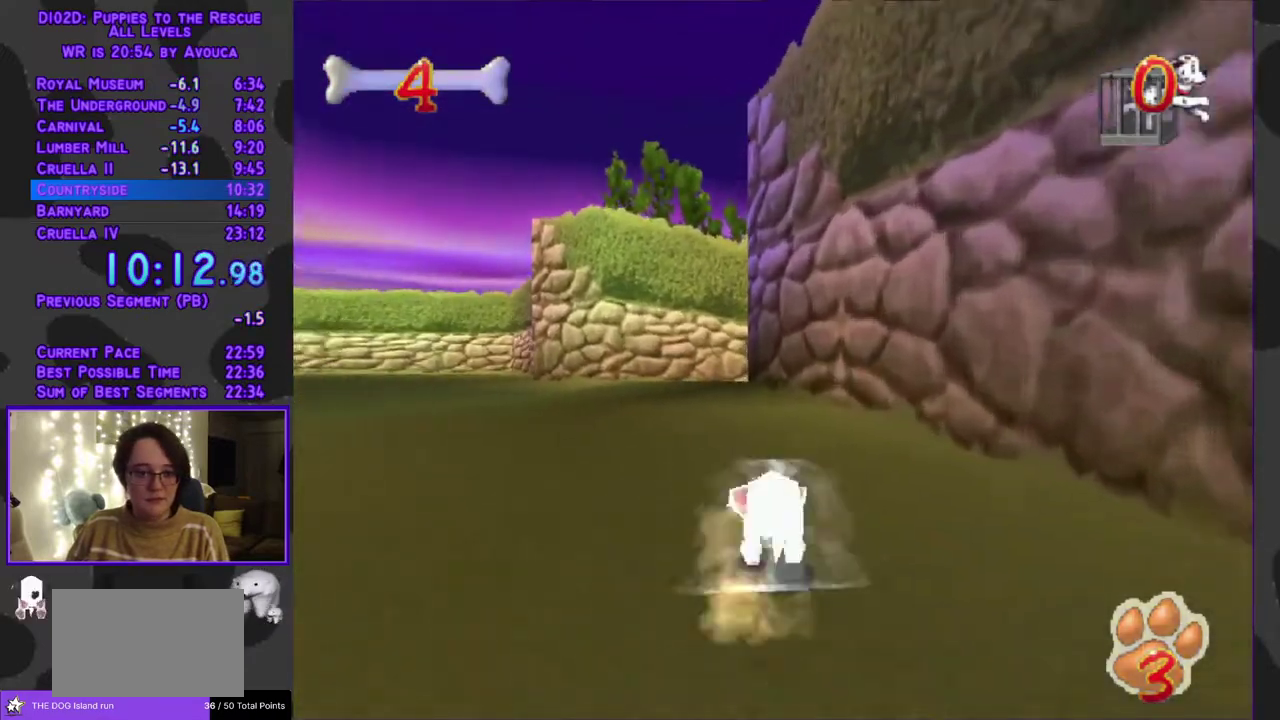
{"buttons": ["Y", "DPAD_UP"], "events": [[133, "DPAD_LEFT", "up"]]}
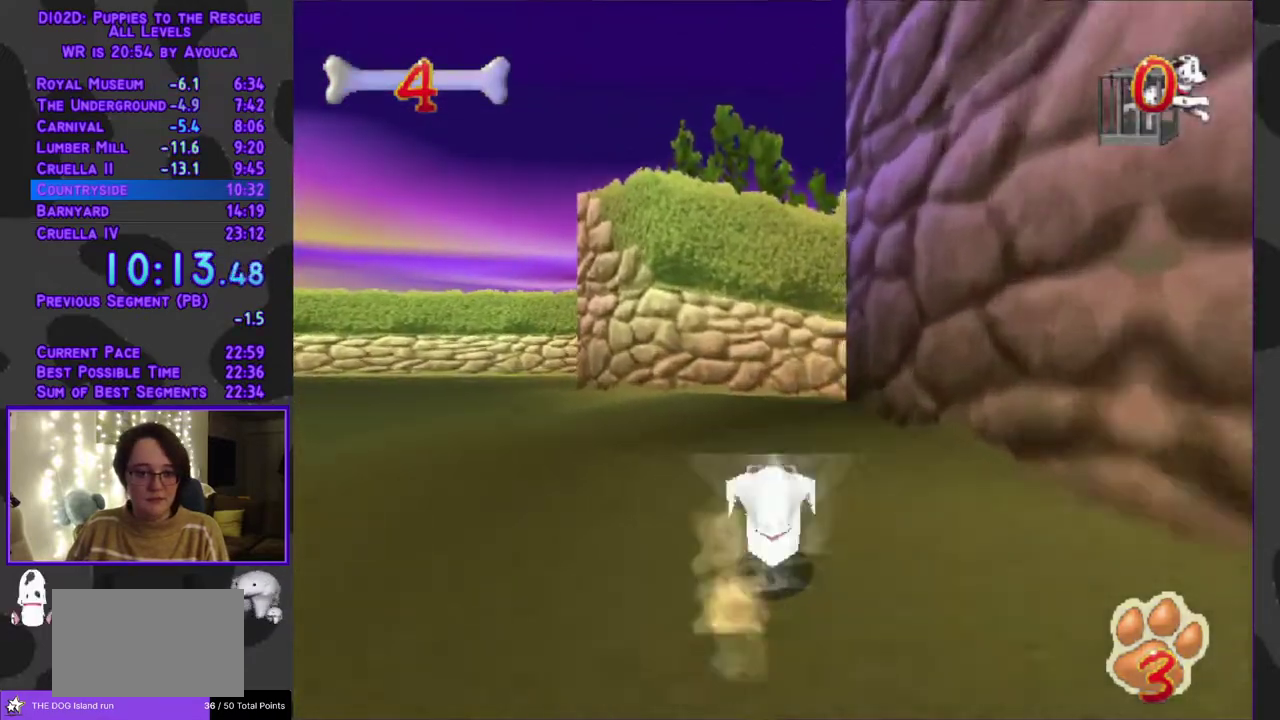
{"buttons": ["Y", "L1", "DPAD_UP", "DPAD_RIGHT"], "events": [[400, "DPAD_RIGHT", "down"], [400, "L1", "down"]]}
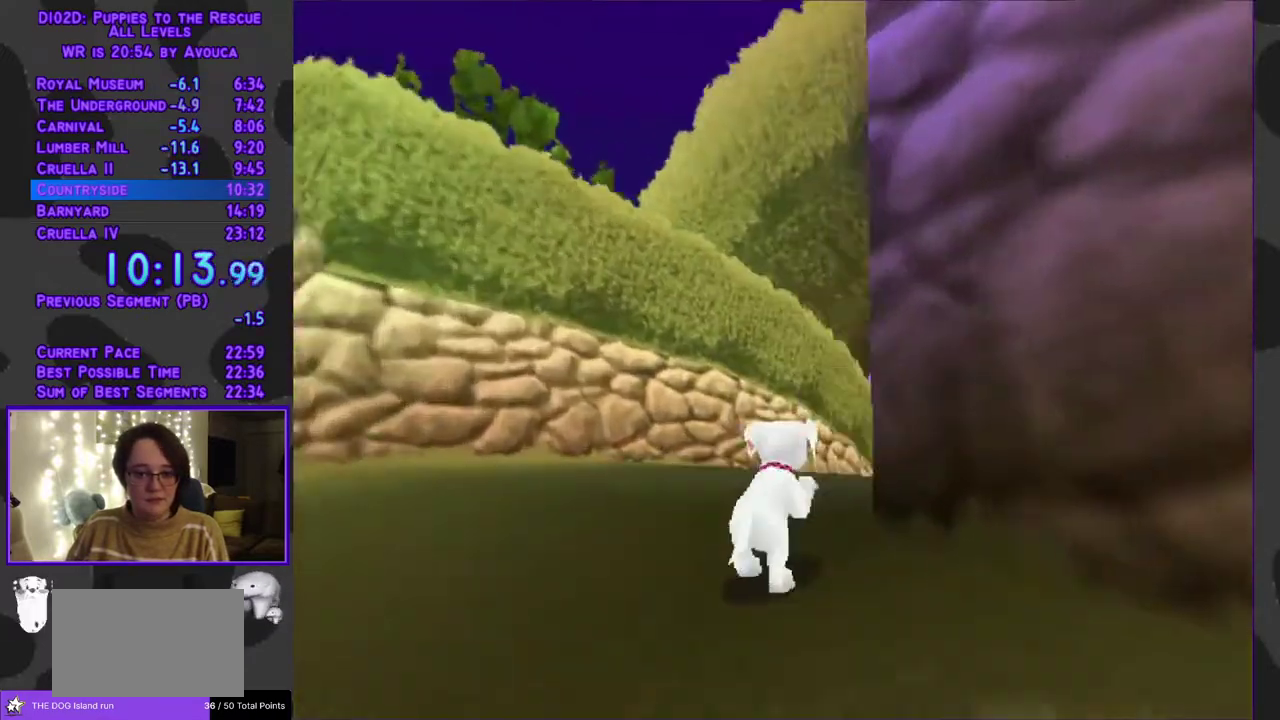
{"buttons": ["Y", "DPAD_UP"], "events": [[117, "A", "down"], [133, "Y", "up"], [167, "DPAD_RIGHT", "up"], [267, "L1", "up"], [417, "A", "up"], [483, "Y", "down"]]}
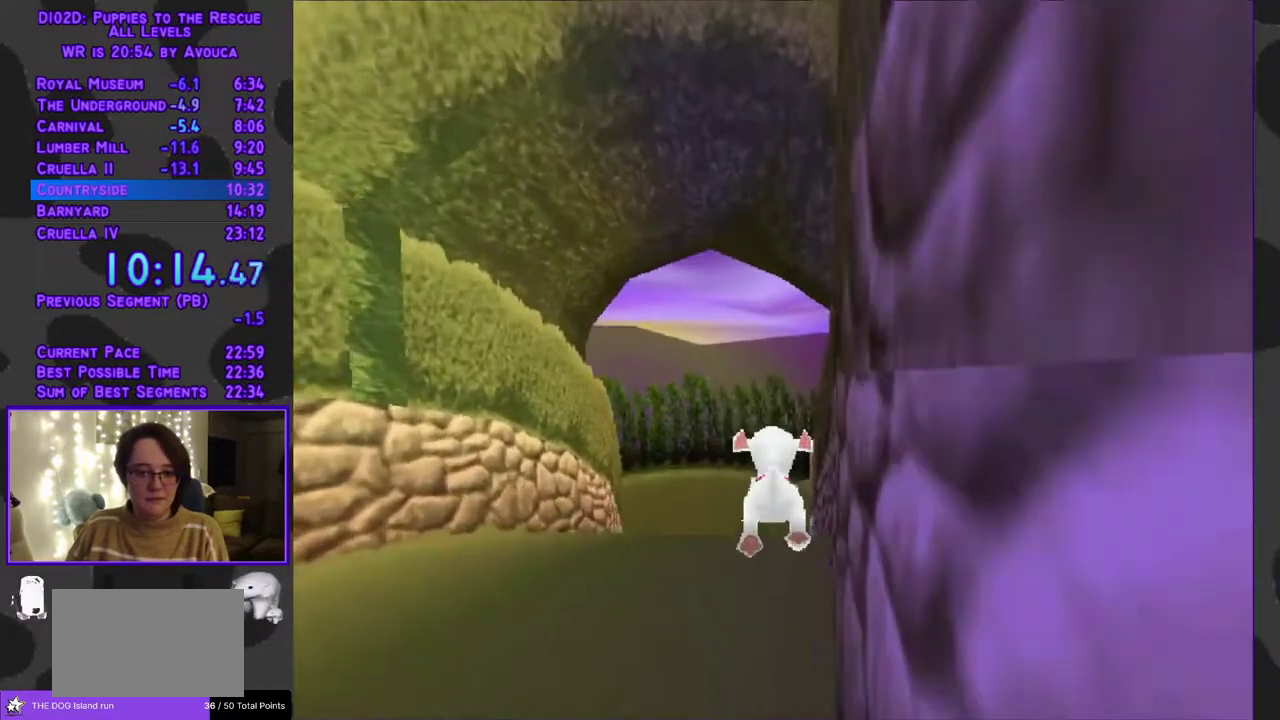
{"buttons": ["Y", "DPAD_UP"], "events": [[50, "DPAD_LEFT", "down"], [133, "DPAD_LEFT", "up"]]}
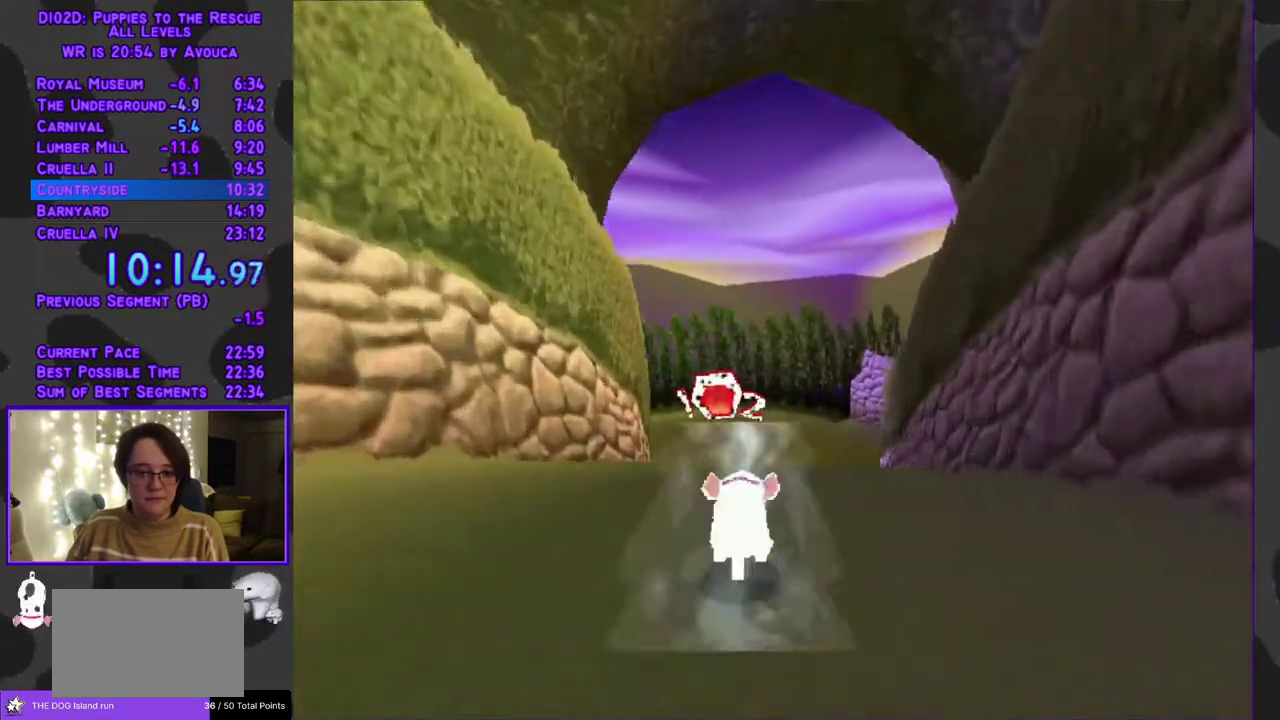
{"buttons": ["Y", "DPAD_UP"], "events": []}
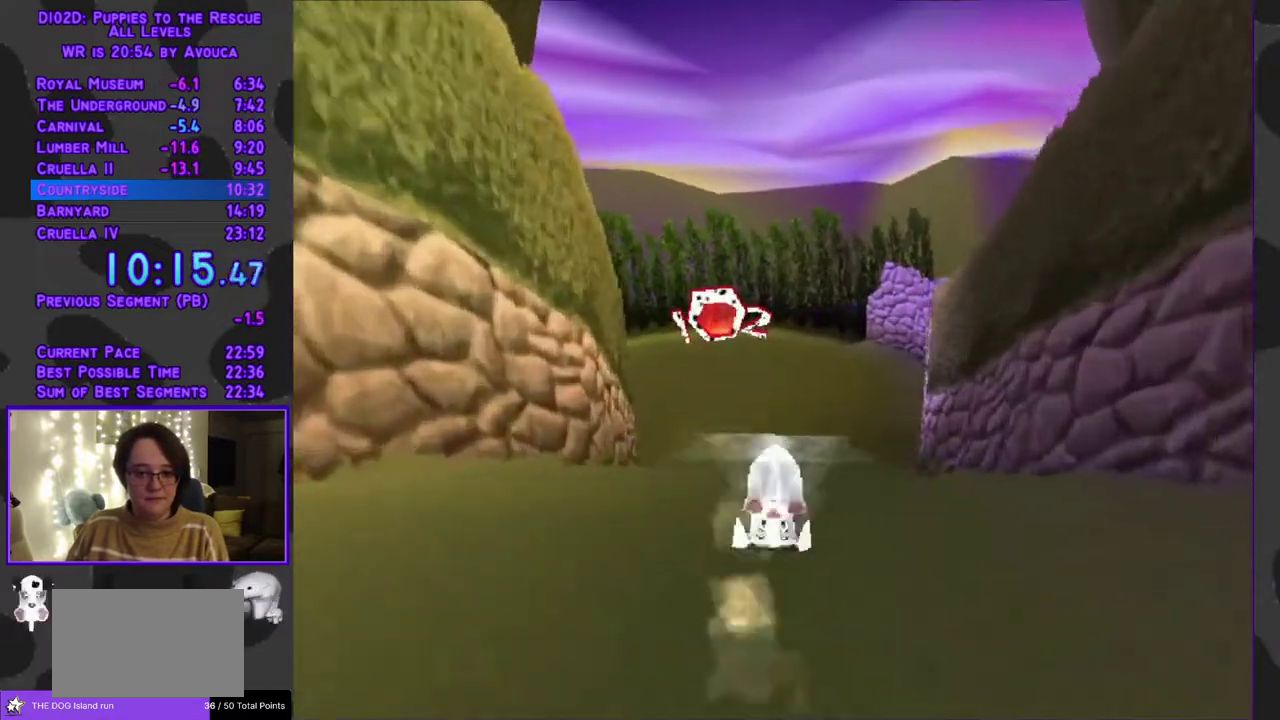
{"buttons": ["Y", "DPAD_UP"], "events": [[33, "A", "down"], [83, "R1", "down"], [83, "Y", "up"], [333, "R1", "up"], [450, "Y", "down"], [500, "A", "up"]]}
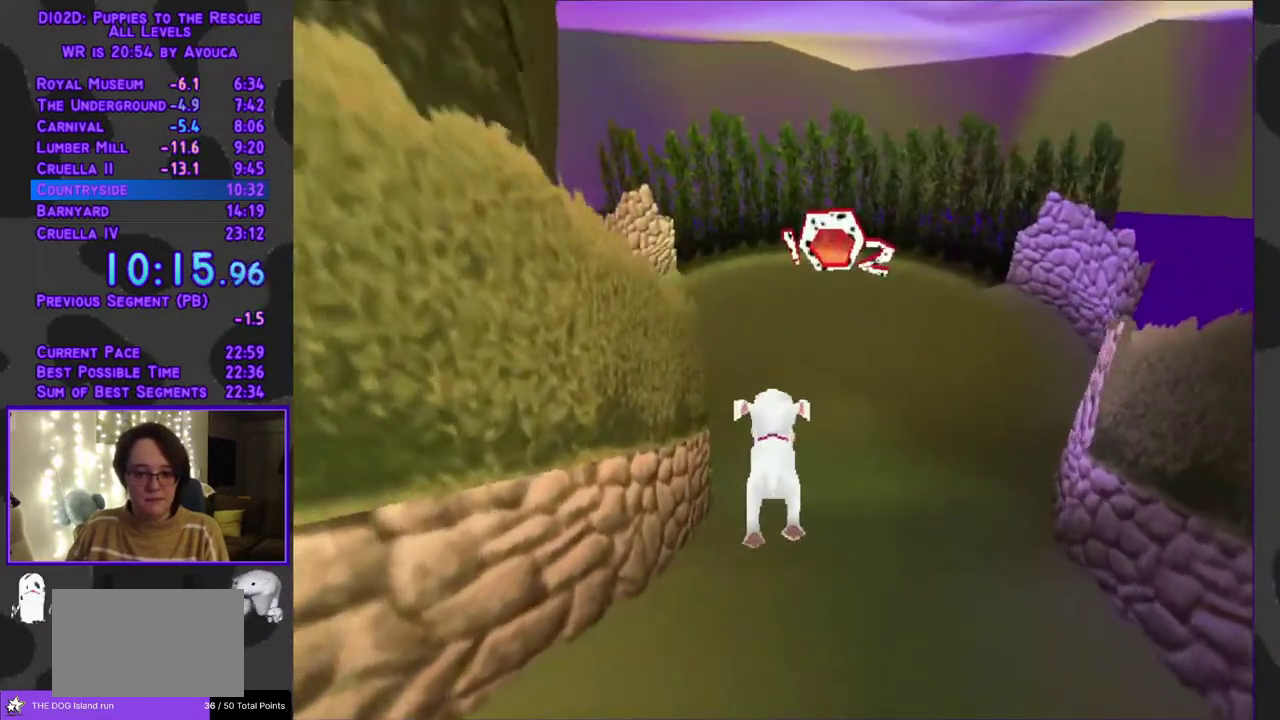
{"buttons": ["Y", "DPAD_UP"], "events": [[167, "DPAD_RIGHT", "down"], [267, "DPAD_RIGHT", "up"]]}
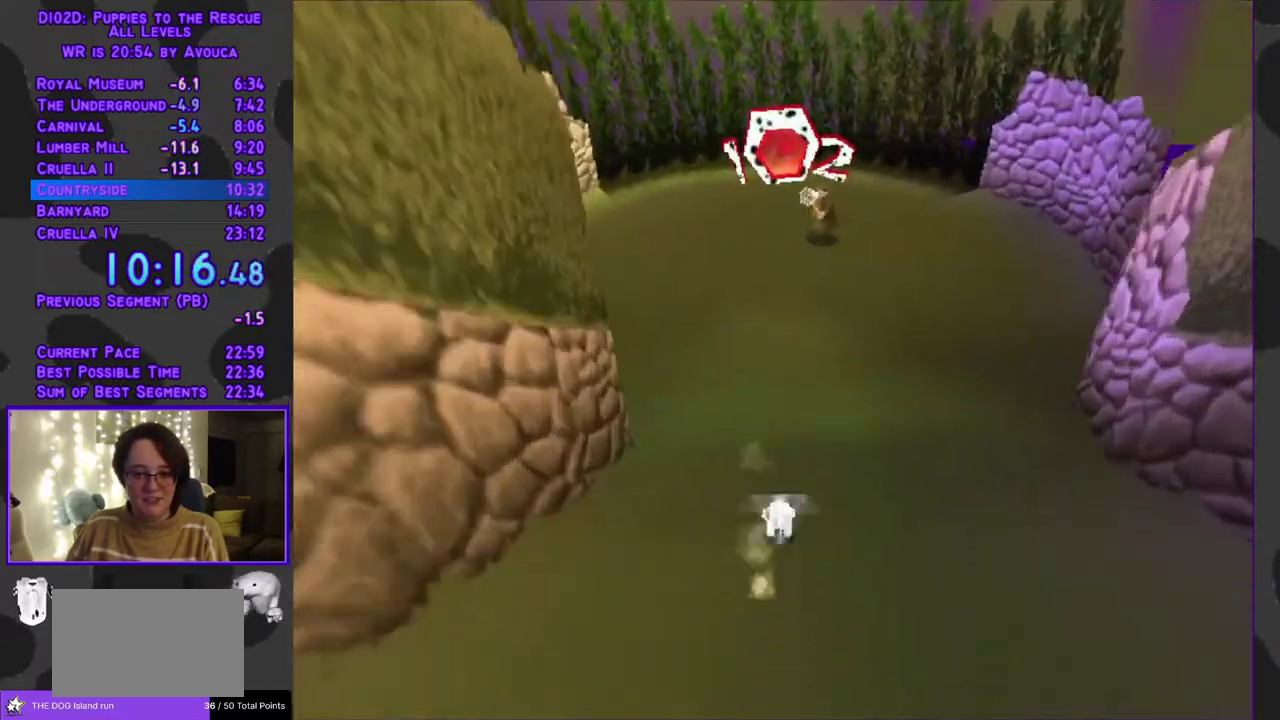
{"buttons": ["Y", "DPAD_UP"], "events": [[133, "DPAD_LEFT", "down"], [267, "DPAD_LEFT", "up"]]}
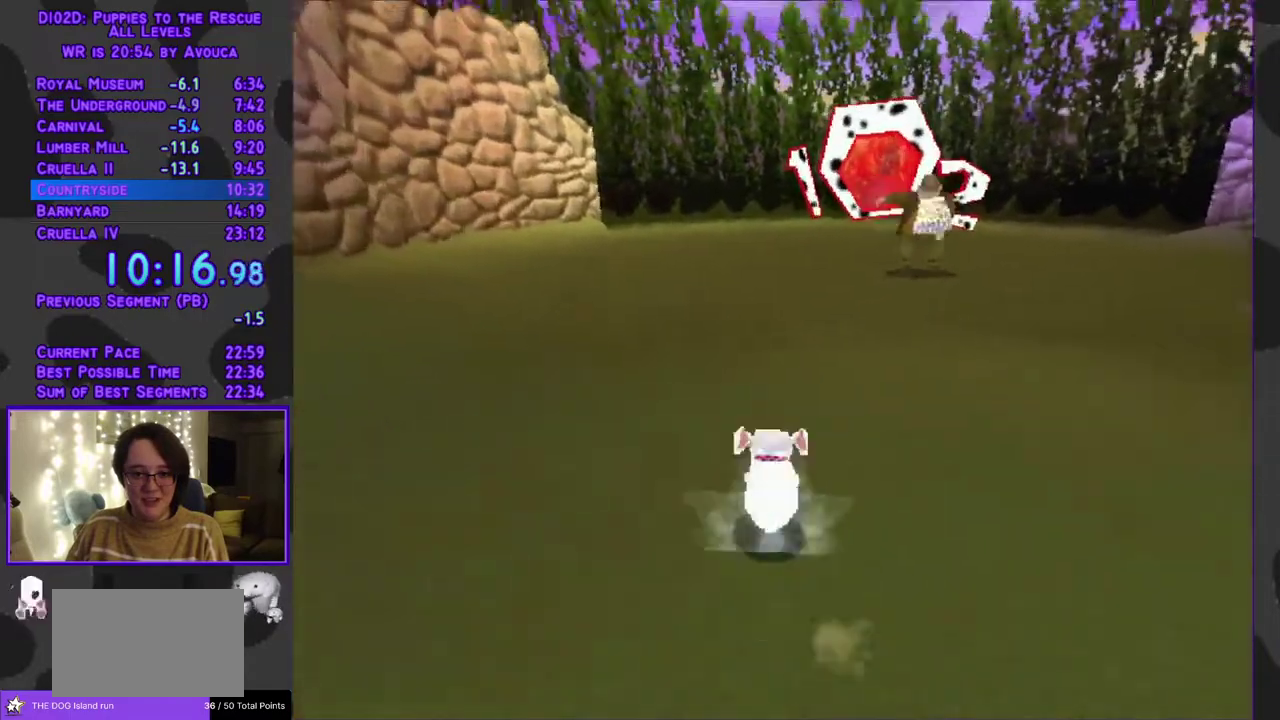
{"buttons": ["Y", "DPAD_UP", "DPAD_RIGHT"], "events": [[100, "DPAD_RIGHT", "down"], [250, "DPAD_RIGHT", "up"], [467, "DPAD_RIGHT", "down"]]}
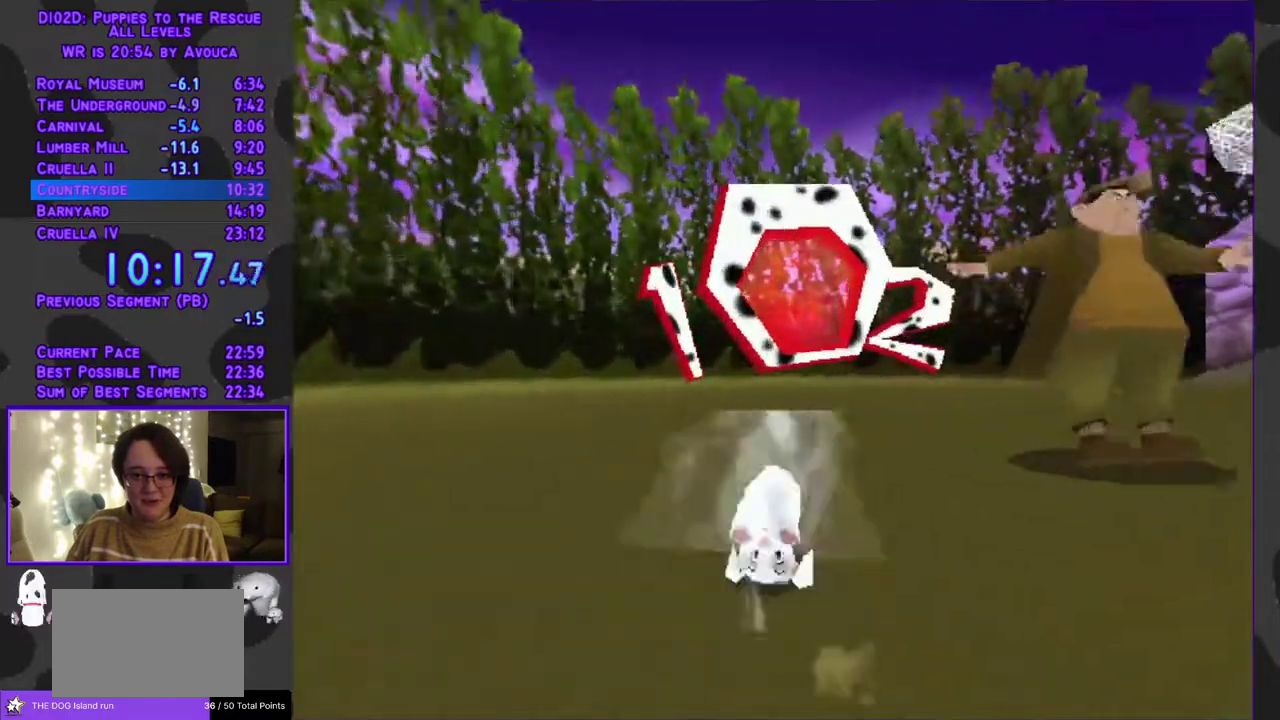
{"buttons": ["A", "Y", "DPAD_UP"], "events": [[67, "A", "down"], [67, "DPAD_RIGHT", "up"], [317, "DPAD_RIGHT", "down"], [400, "DPAD_RIGHT", "up"]]}
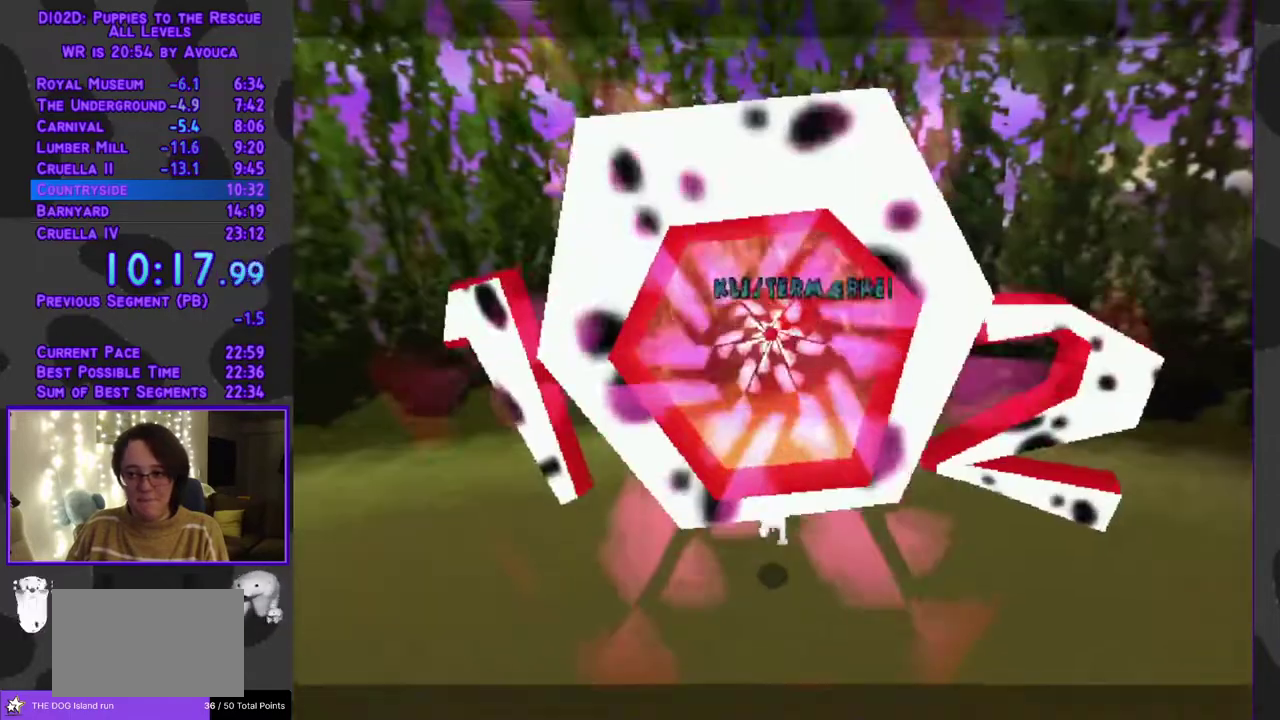
{"buttons": [], "events": [[250, "A", "up"], [250, "DPAD_UP", "up"], [250, "Y", "up"]]}